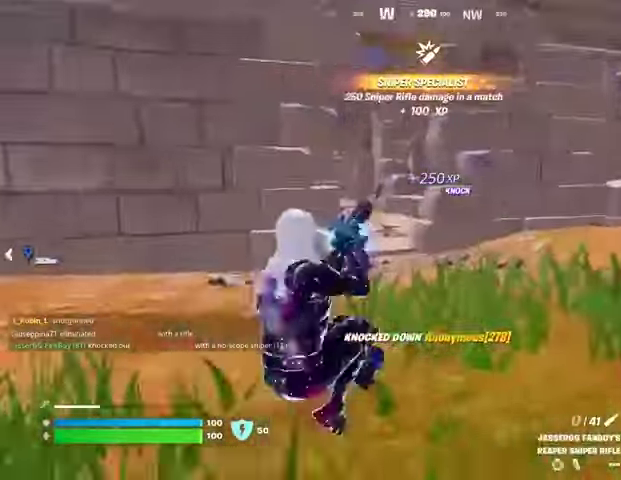
Gameplay with a controller (PlayStation layout); each line is a JSON object with the inputs held at the frame after it. "events" lists button and stick changes between this image and that frame as [ms after this image, input, new state], when the widget could be followed in between. Not read: L1 R1.
{"buttons": [], "left_stick": "up-left", "right_stick": "center", "events": [[267, "left_stick", "up-left"], [333, "R3", "down"], [400, "R3", "up"]]}
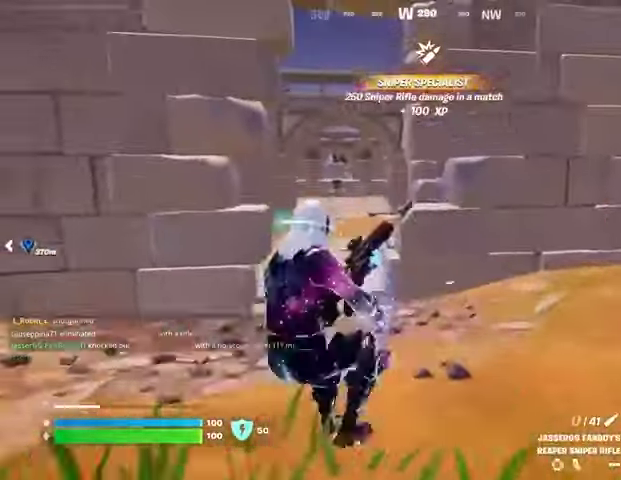
{"buttons": [], "left_stick": "up-left", "right_stick": "center", "events": []}
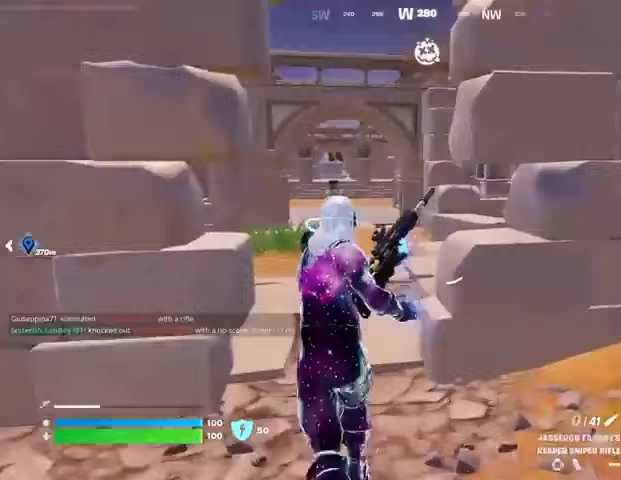
{"buttons": [], "left_stick": "up-left", "right_stick": "center", "events": []}
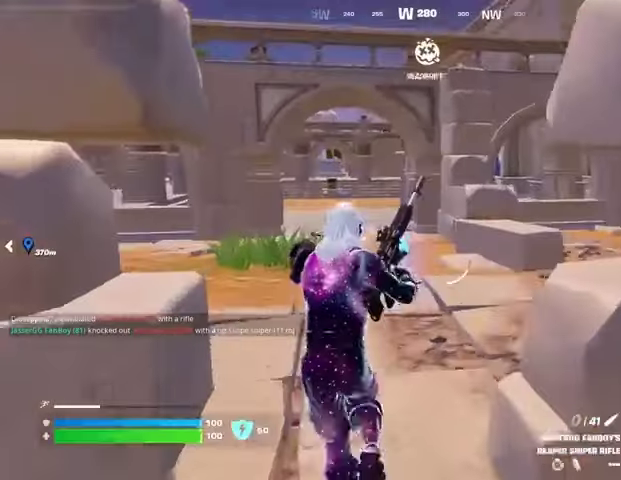
{"buttons": [], "left_stick": "up-left", "right_stick": "center", "events": [[333, "right_stick", "right"], [500, "right_stick", "center"]]}
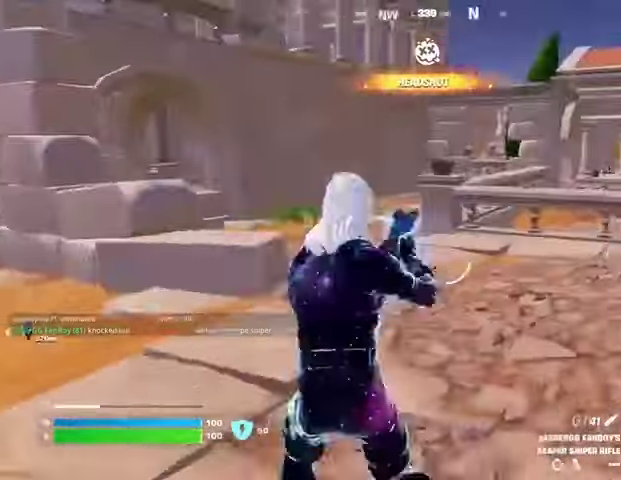
{"buttons": [], "left_stick": "up-right", "right_stick": "left", "events": [[267, "left_stick", "up"], [267, "right_stick", "left"], [367, "left_stick", "up-right"]]}
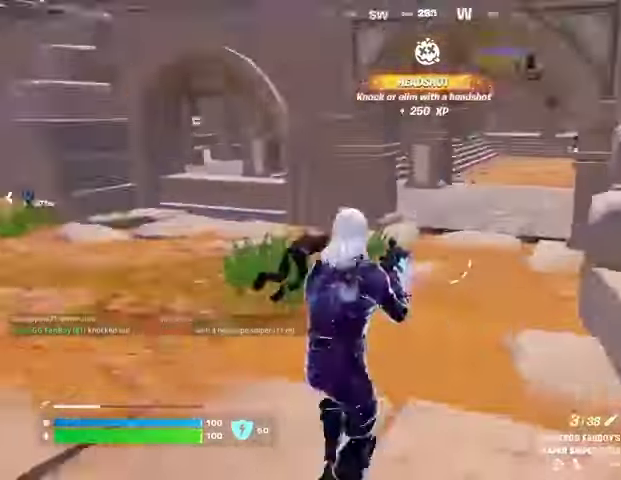
{"buttons": ["R2"], "left_stick": "up", "right_stick": "center", "events": [[133, "right_stick", "center"], [333, "left_stick", "up"], [433, "R2", "down"]]}
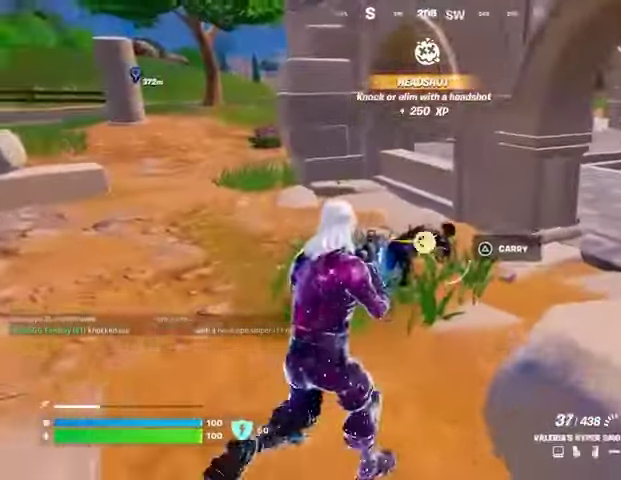
{"buttons": ["R2"], "left_stick": "up", "right_stick": "center", "events": [[300, "right_stick", "down-right"], [400, "right_stick", "center"]]}
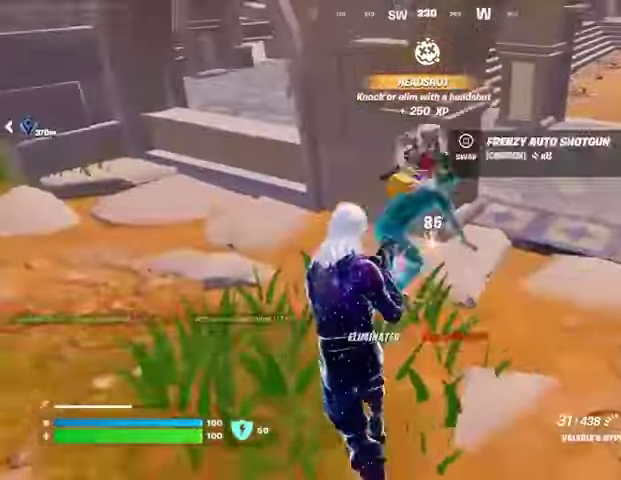
{"buttons": [], "left_stick": "up-right", "right_stick": "center", "events": [[100, "right_stick", "right"], [133, "R2", "up"], [200, "left_stick", "up-right"], [267, "L3", "down"], [267, "right_stick", "center"], [400, "L3", "up"]]}
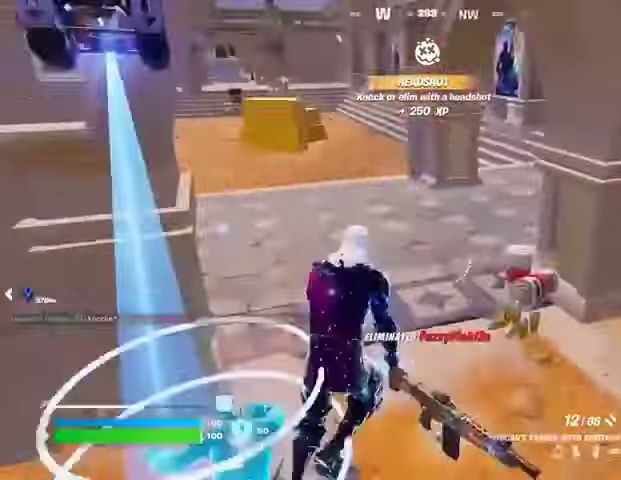
{"buttons": [], "left_stick": "up-right", "right_stick": "center", "events": [[67, "right_stick", "up-left"], [267, "right_stick", "center"]]}
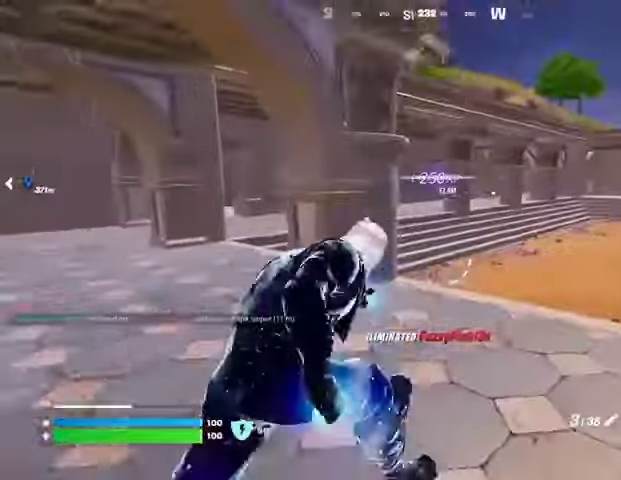
{"buttons": [], "left_stick": "up-left", "right_stick": "left", "events": [[33, "right_stick", "right"], [67, "left_stick", "up-left"], [167, "right_stick", "center"], [500, "right_stick", "left"]]}
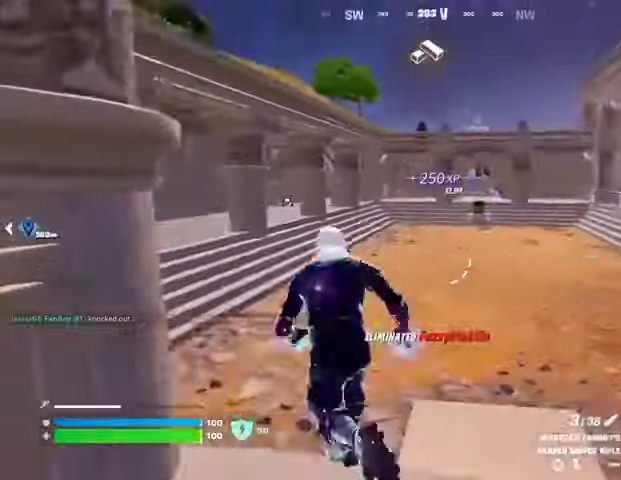
{"buttons": [], "left_stick": "up-right", "right_stick": "up-right", "events": [[167, "right_stick", "center"], [200, "left_stick", "up-right"], [433, "right_stick", "up-right"]]}
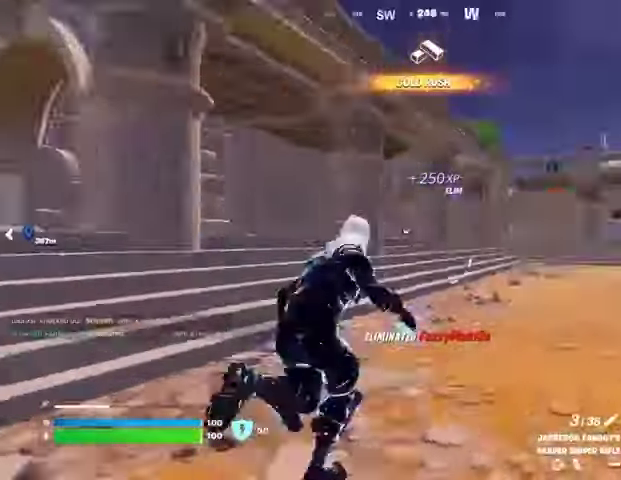
{"buttons": ["CROSS"], "left_stick": "up-right", "right_stick": "center", "events": [[100, "right_stick", "center"], [500, "CROSS", "down"]]}
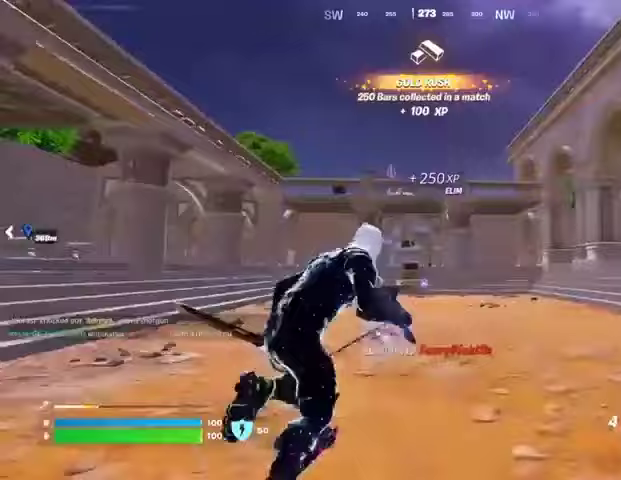
{"buttons": [], "left_stick": "left", "right_stick": "center", "events": [[33, "left_stick", "up-left"], [100, "CROSS", "up"], [167, "left_stick", "left"], [167, "right_stick", "up-right"], [300, "right_stick", "center"], [333, "L2", "down"], [433, "L2", "up"]]}
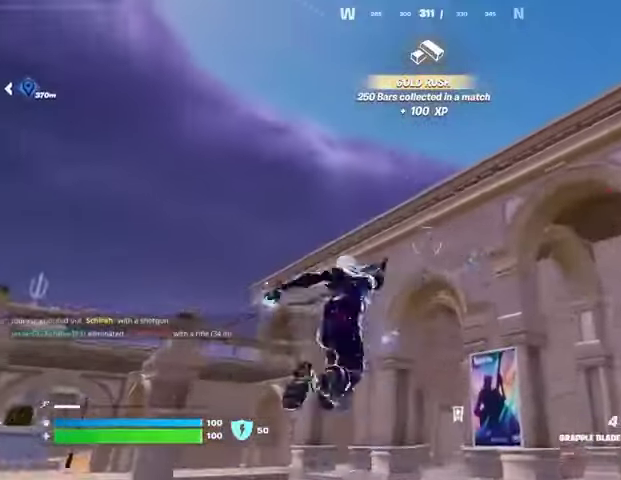
{"buttons": [], "left_stick": "left", "right_stick": "center", "events": []}
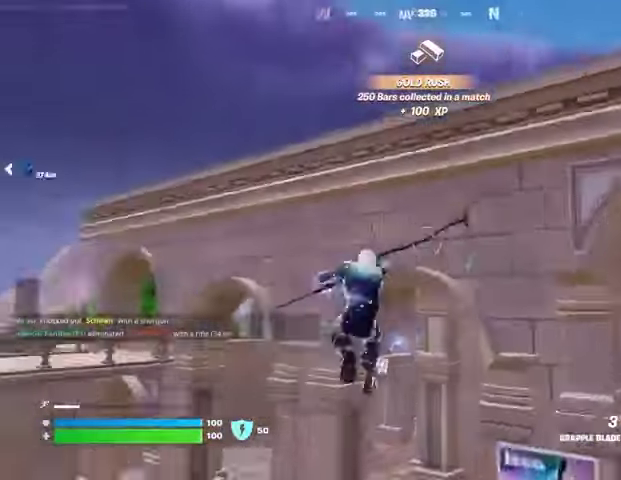
{"buttons": ["CROSS"], "left_stick": "up-right", "right_stick": "center", "events": [[100, "left_stick", "center"], [167, "left_stick", "right"], [200, "CROSS", "down"], [267, "CROSS", "up"], [333, "left_stick", "up-right"], [367, "CROSS", "down"], [433, "CROSS", "up"], [500, "CROSS", "down"]]}
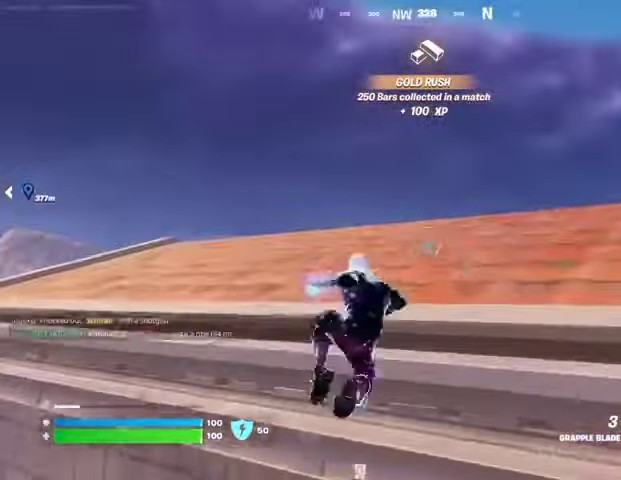
{"buttons": [], "left_stick": "up-right", "right_stick": "down-left", "events": [[67, "CROSS", "up"], [200, "CROSS", "down"], [233, "CROSS", "up"], [433, "right_stick", "down-left"]]}
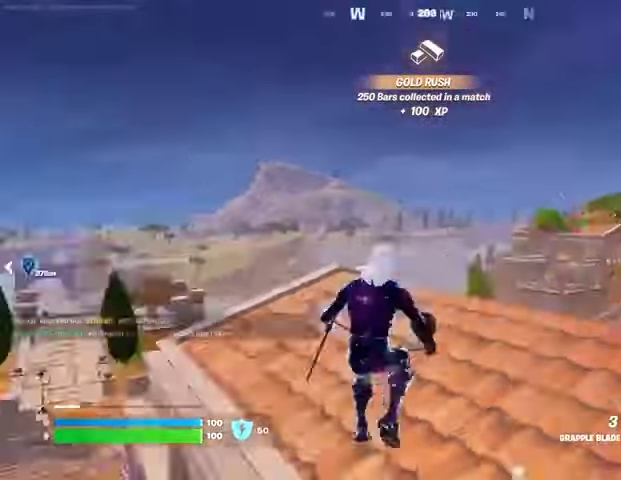
{"buttons": [], "left_stick": "up-right", "right_stick": "center", "events": [[100, "right_stick", "center"], [367, "L3", "down"], [400, "right_stick", "down-left"], [433, "L3", "up"], [467, "right_stick", "center"]]}
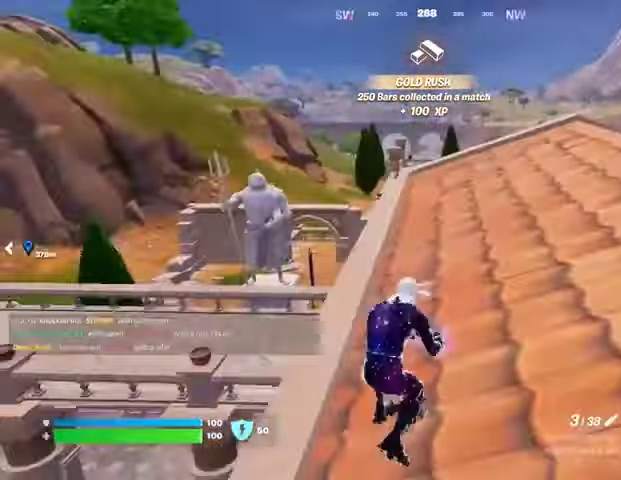
{"buttons": [], "left_stick": "up-right", "right_stick": "center", "events": [[67, "CROSS", "down"], [133, "CROSS", "up"], [333, "right_stick", "left"], [467, "right_stick", "center"]]}
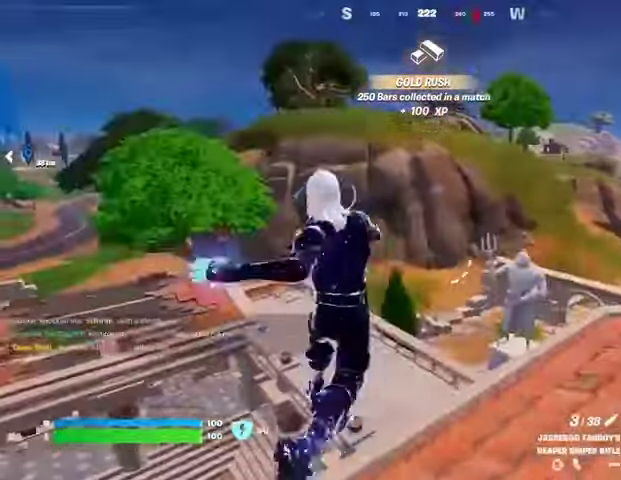
{"buttons": [], "left_stick": "up-right", "right_stick": "center", "events": []}
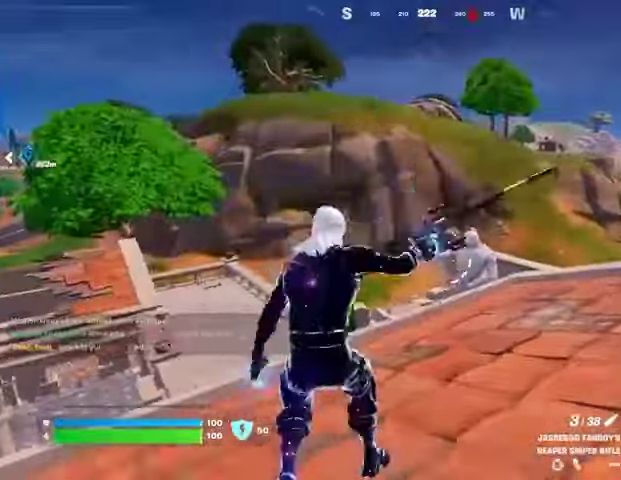
{"buttons": [], "left_stick": "up-right", "right_stick": "center", "events": [[67, "right_stick", "down-right"], [200, "right_stick", "center"]]}
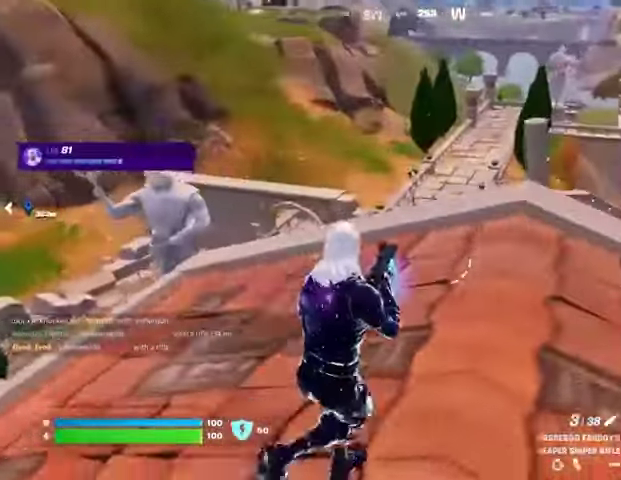
{"buttons": [], "left_stick": "up-left", "right_stick": "center", "events": [[33, "right_stick", "up-left"], [133, "right_stick", "center"], [400, "left_stick", "up"], [433, "right_stick", "left"], [500, "left_stick", "up-left"], [500, "right_stick", "center"]]}
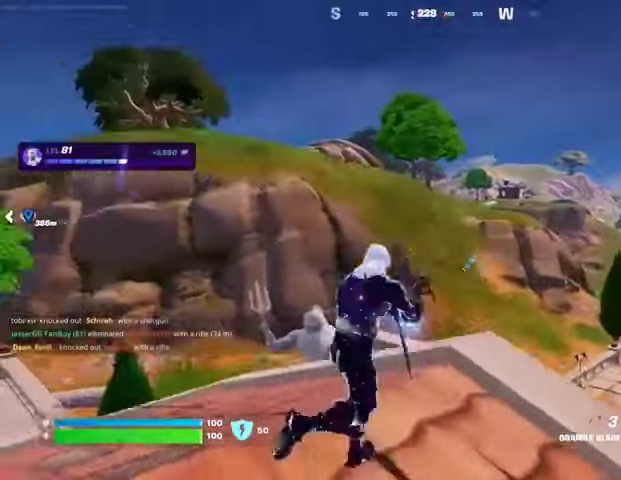
{"buttons": ["L2"], "left_stick": "up", "right_stick": "center", "events": [[133, "L2", "down"], [167, "left_stick", "up"], [267, "L2", "up"], [333, "right_stick", "down-right"], [433, "right_stick", "center"], [467, "L2", "down"]]}
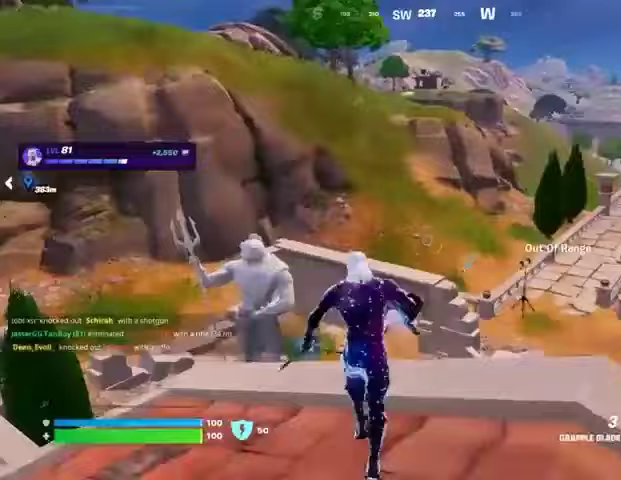
{"buttons": [], "left_stick": "up-left", "right_stick": "center", "events": [[100, "L2", "up"], [233, "right_stick", "right"], [367, "left_stick", "up-left"], [467, "right_stick", "center"]]}
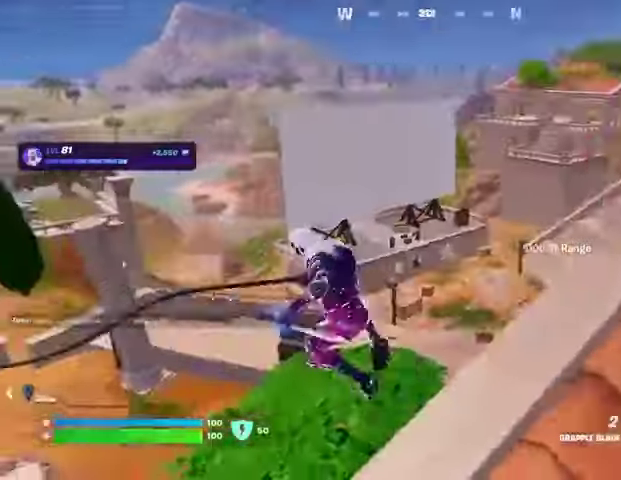
{"buttons": [], "left_stick": "up-right", "right_stick": "center", "events": [[33, "right_stick", "left"], [133, "left_stick", "up"], [233, "left_stick", "up-right"], [267, "right_stick", "up-left"], [367, "right_stick", "center"]]}
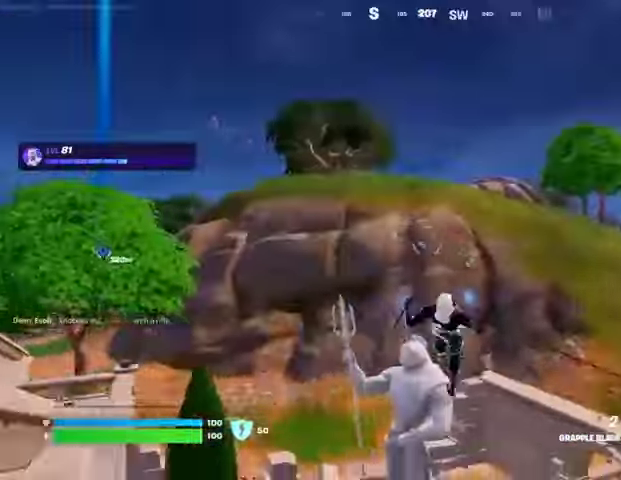
{"buttons": [], "left_stick": "up-right", "right_stick": "left", "events": [[100, "right_stick", "left"], [233, "right_stick", "center"], [367, "right_stick", "left"]]}
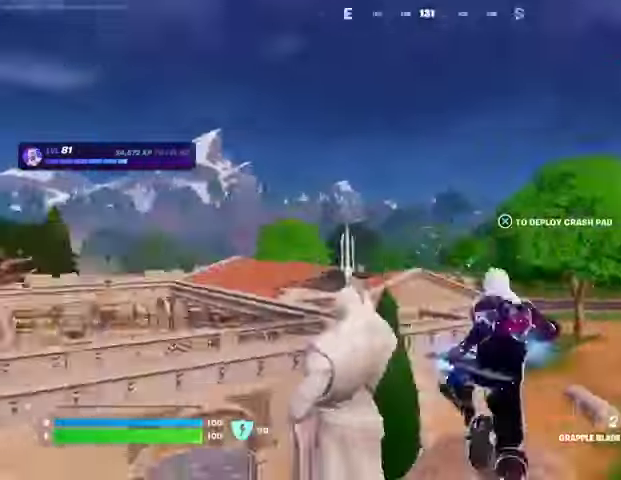
{"buttons": [], "left_stick": "down-right", "right_stick": "center", "events": [[33, "left_stick", "right"], [100, "right_stick", "center"], [200, "right_stick", "up-left"], [233, "left_stick", "down"], [367, "right_stick", "center"], [467, "left_stick", "down-right"]]}
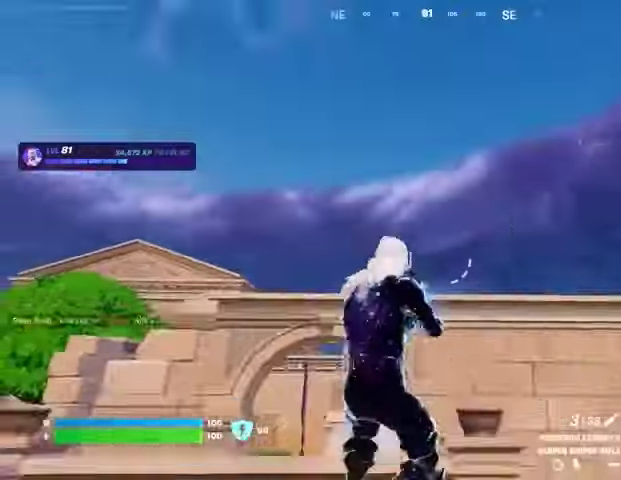
{"buttons": [], "left_stick": "left", "right_stick": "left", "events": [[67, "L2", "down"], [100, "left_stick", "right"], [233, "right_stick", "up-right"], [367, "left_stick", "up"], [367, "right_stick", "up-left"], [433, "left_stick", "left"], [500, "L2", "up"], [500, "right_stick", "left"]]}
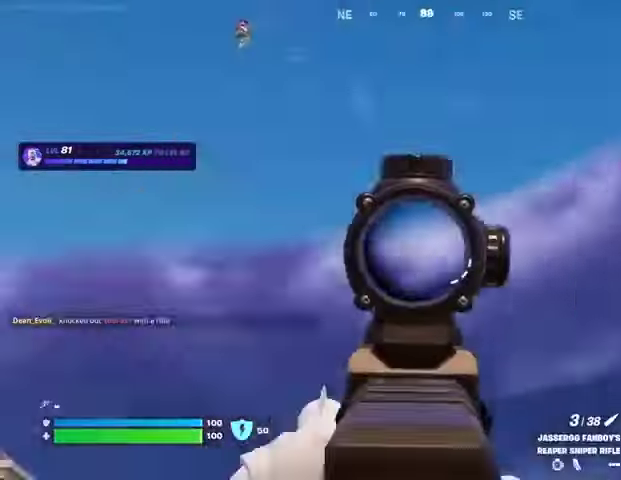
{"buttons": ["L2"], "left_stick": "left", "right_stick": "center", "events": [[300, "right_stick", "center"], [433, "L2", "down"]]}
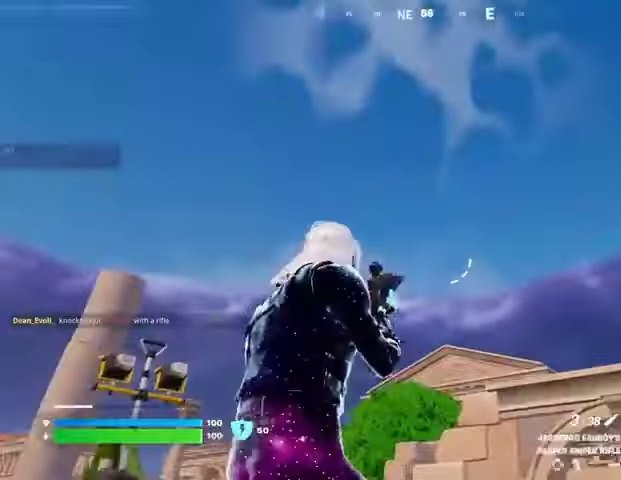
{"buttons": [], "left_stick": "up-left", "right_stick": "down-left", "events": [[133, "right_stick", "right"], [233, "R2", "down"], [267, "L2", "up"], [267, "L3", "down"], [267, "left_stick", "up-left"], [267, "right_stick", "down"], [300, "R2", "up"], [333, "right_stick", "down-left"], [367, "L3", "up"]]}
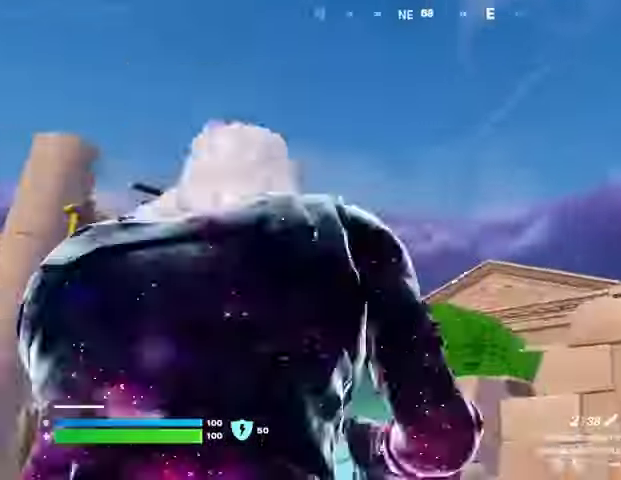
{"buttons": [], "left_stick": "up-right", "right_stick": "center", "events": [[300, "right_stick", "center"], [500, "left_stick", "up-right"]]}